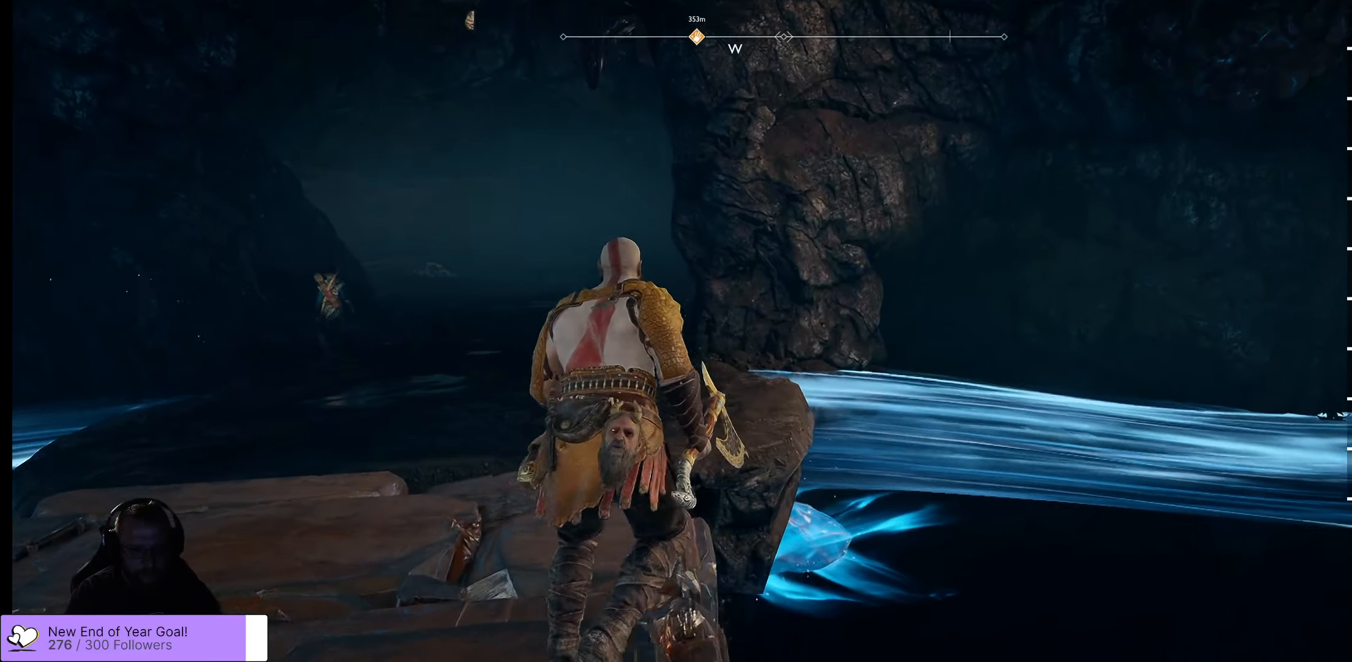
Gameplay with a controller (Xbox layout); each line is a JSON object with the inputs held at the frame after it. "events" lists button and stick changes between this image and that frame as [ms after this image, input, new state], when the widget could be followed in between.
{"buttons": [], "left_stick": "up", "right_stick": "center", "events": [[117, "right_stick", "center"]]}
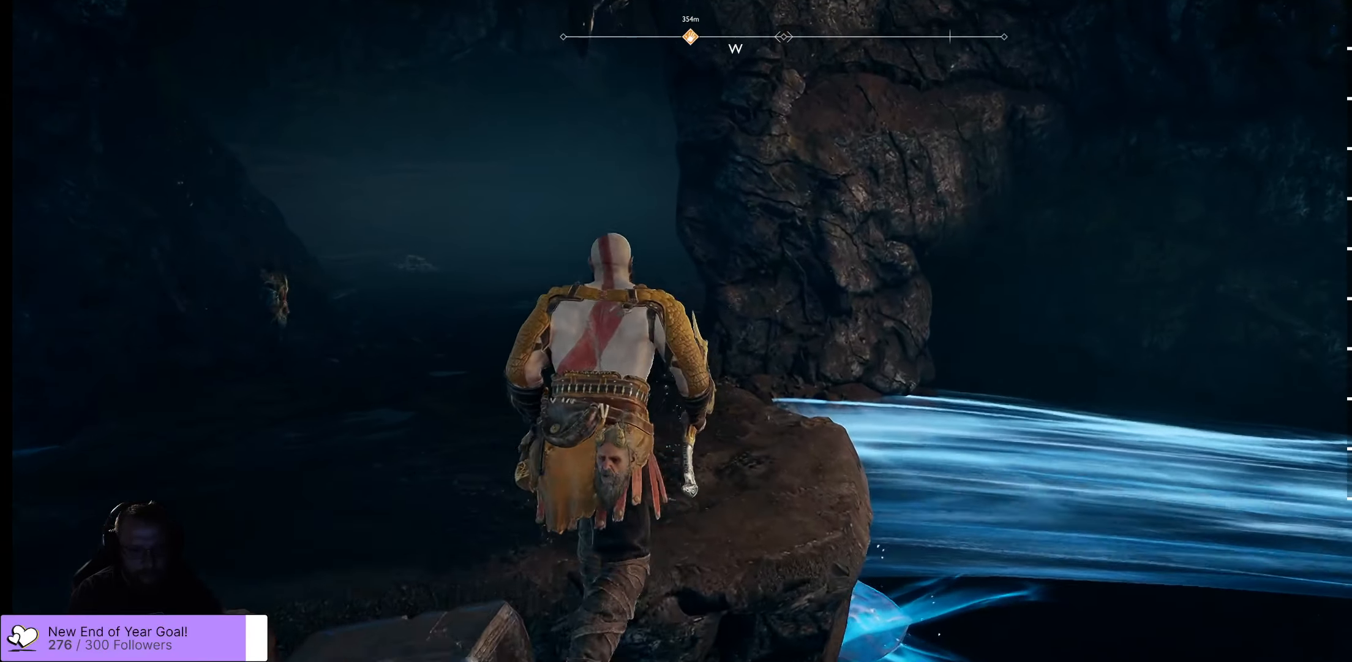
{"buttons": ["L3"], "left_stick": "up", "right_stick": "right", "events": [[100, "right_stick", "right"], [500, "L3", "down"]]}
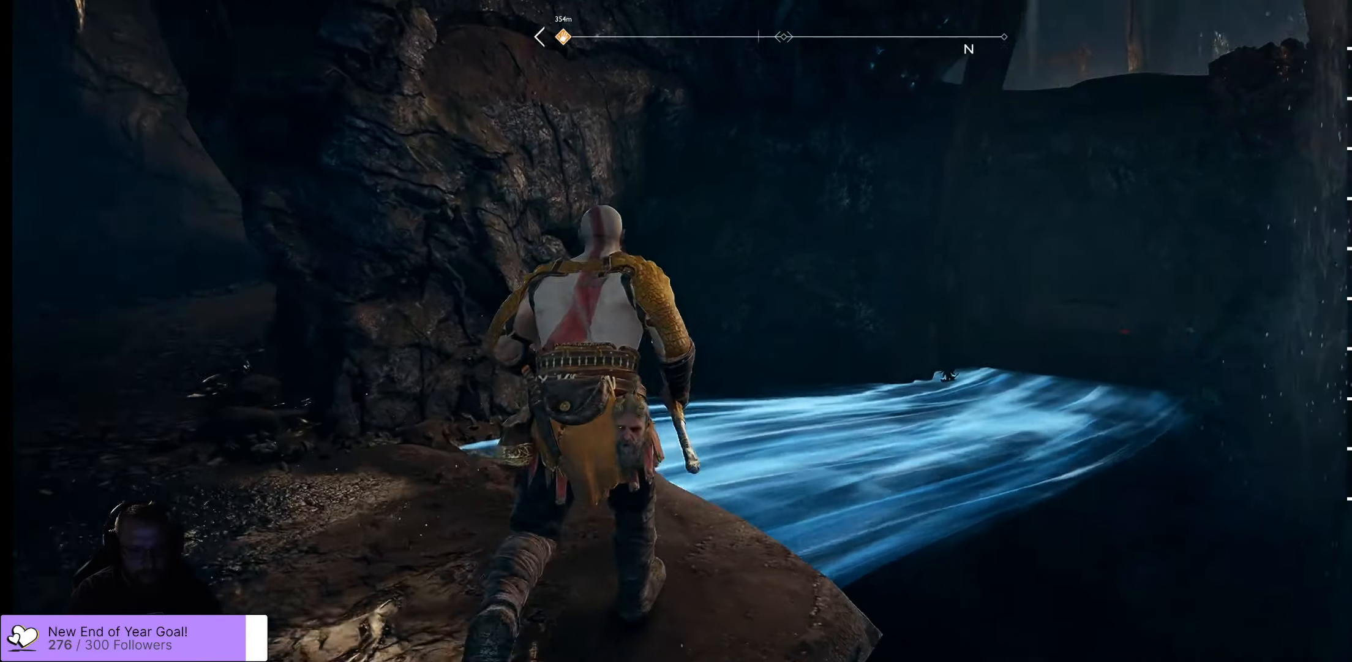
{"buttons": [], "left_stick": "up-right", "right_stick": "center", "events": [[133, "L3", "up"], [233, "right_stick", "center"], [383, "left_stick", "up-right"]]}
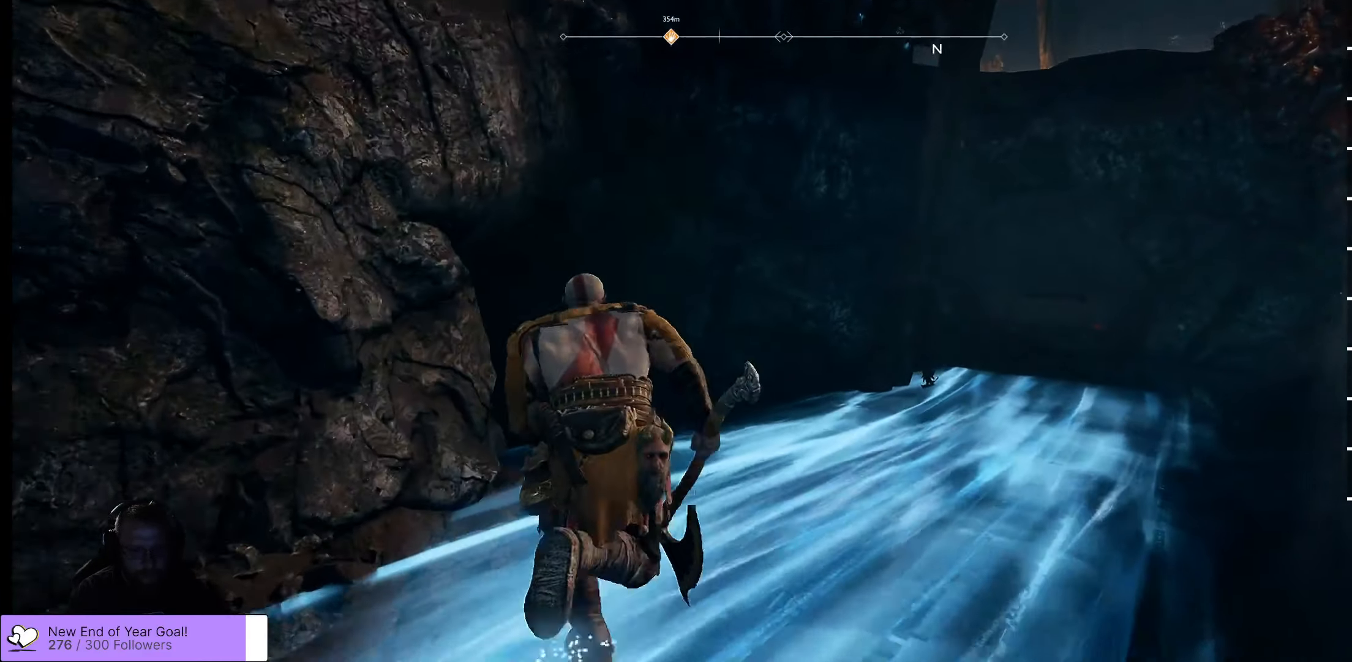
{"buttons": [], "left_stick": "up", "right_stick": "down-left", "events": [[67, "right_stick", "left"], [383, "right_stick", "center"], [433, "left_stick", "up"], [500, "right_stick", "down-left"]]}
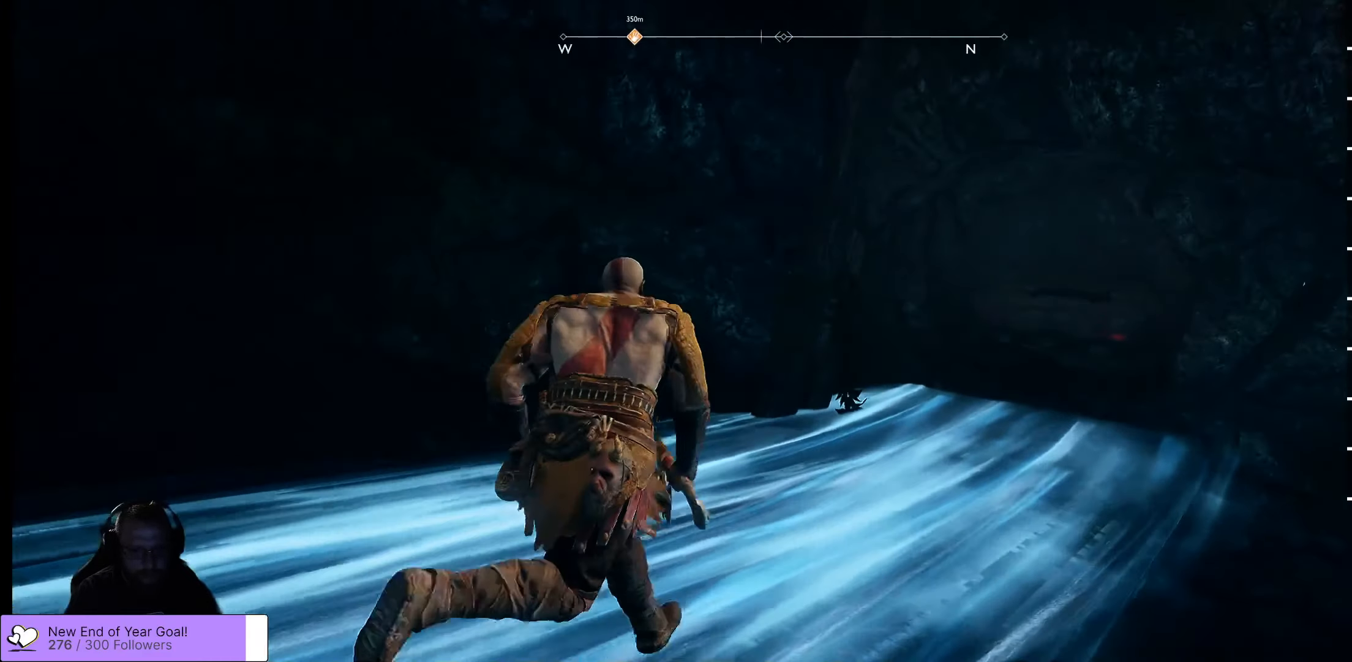
{"buttons": [], "left_stick": "right", "right_stick": "down-left", "events": [[67, "left_stick", "up-right"], [233, "left_stick", "right"]]}
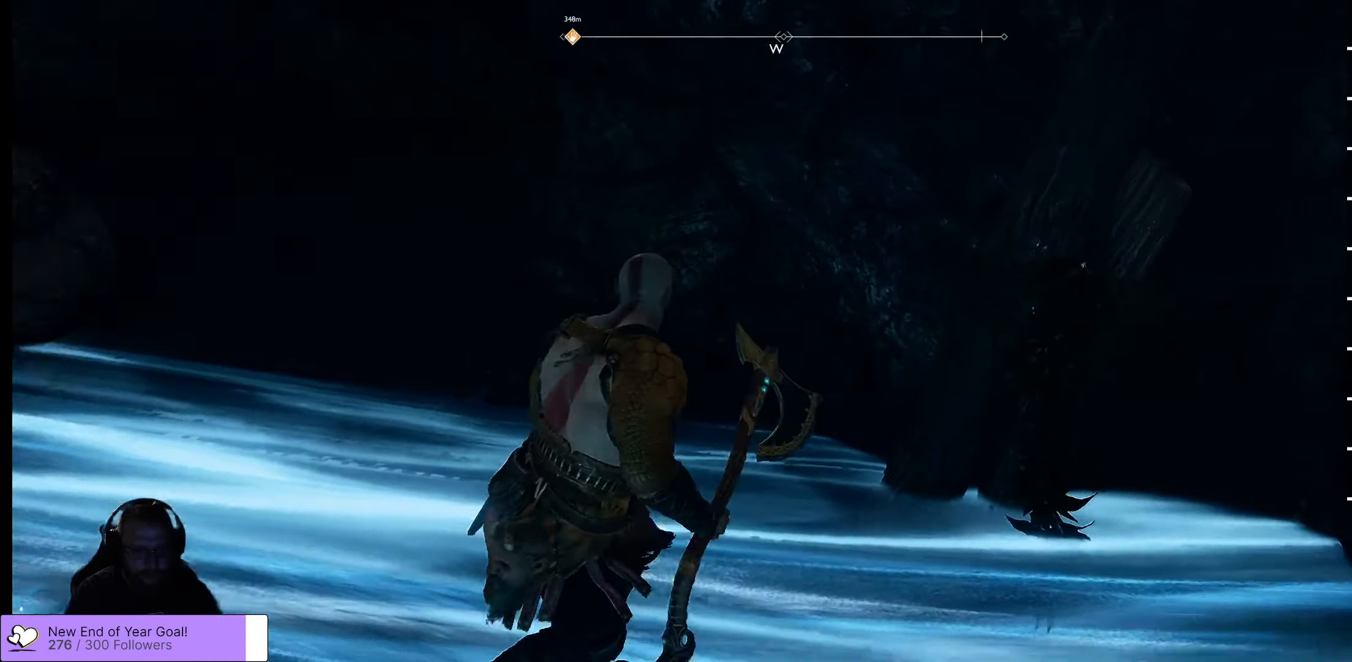
{"buttons": [], "left_stick": "center", "right_stick": "center", "events": [[150, "right_stick", "left"], [183, "left_stick", "down"], [317, "left_stick", "center"], [350, "right_stick", "up-left"], [450, "right_stick", "center"]]}
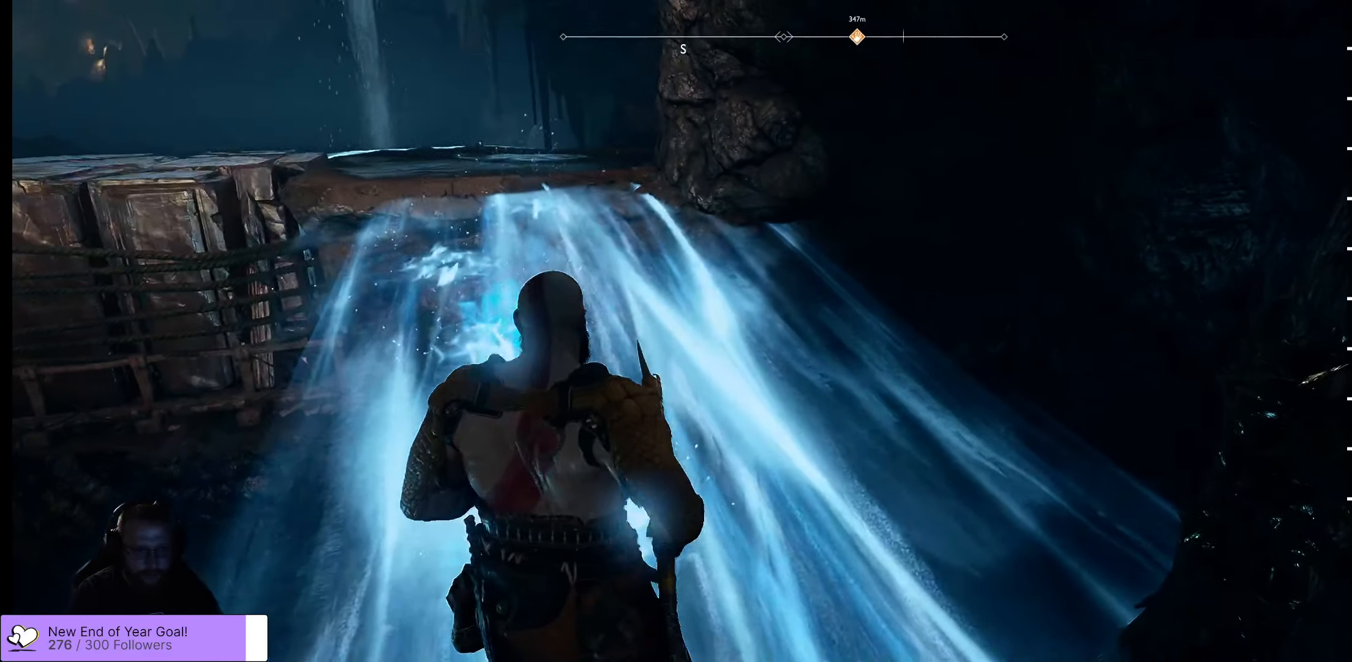
{"buttons": [], "left_stick": "down", "right_stick": "up-left", "events": [[267, "left_stick", "down"], [384, "right_stick", "up-left"]]}
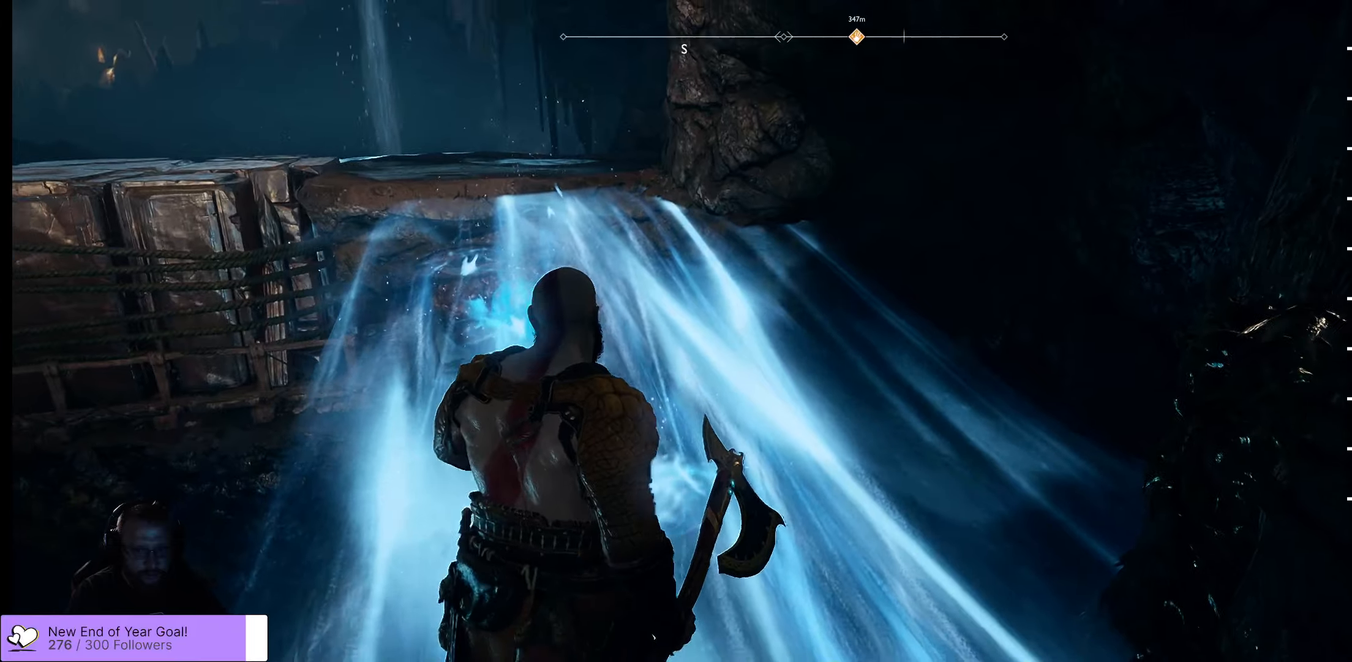
{"buttons": [], "left_stick": "down", "right_stick": "left", "events": [[317, "right_stick", "left"]]}
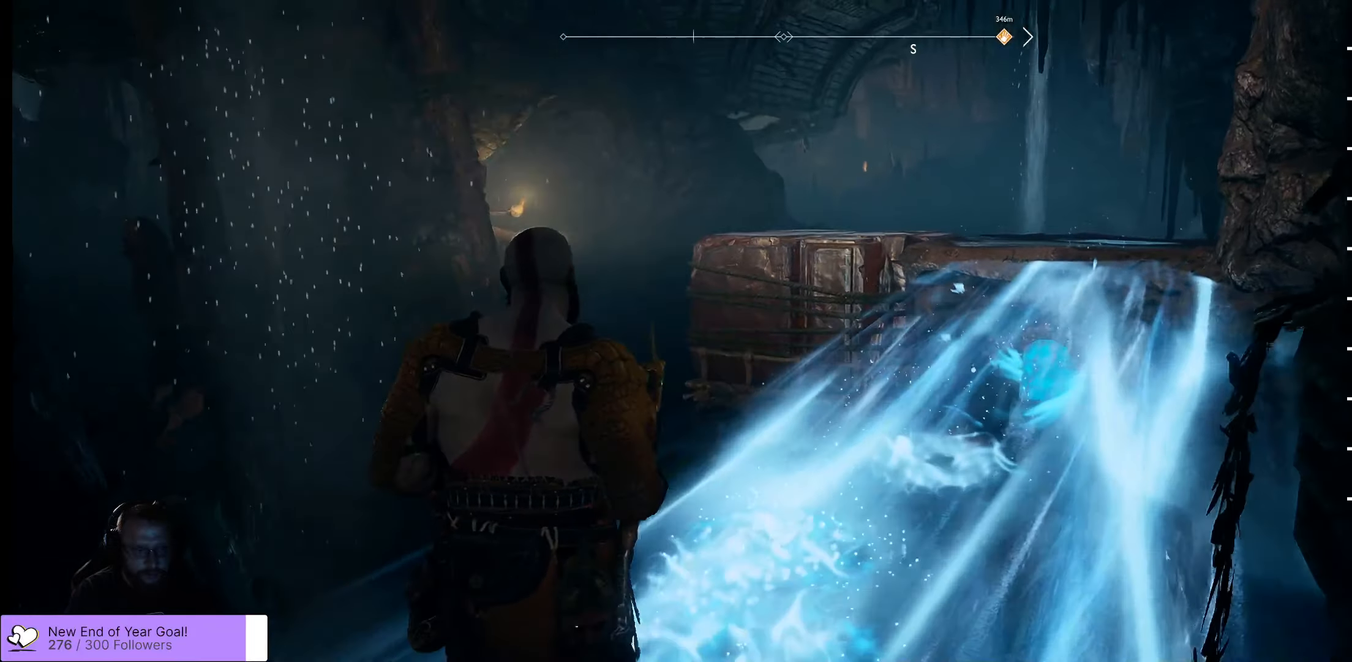
{"buttons": [], "left_stick": "up", "right_stick": "up", "events": [[67, "left_stick", "center"], [400, "right_stick", "center"], [450, "left_stick", "up"], [484, "right_stick", "up"]]}
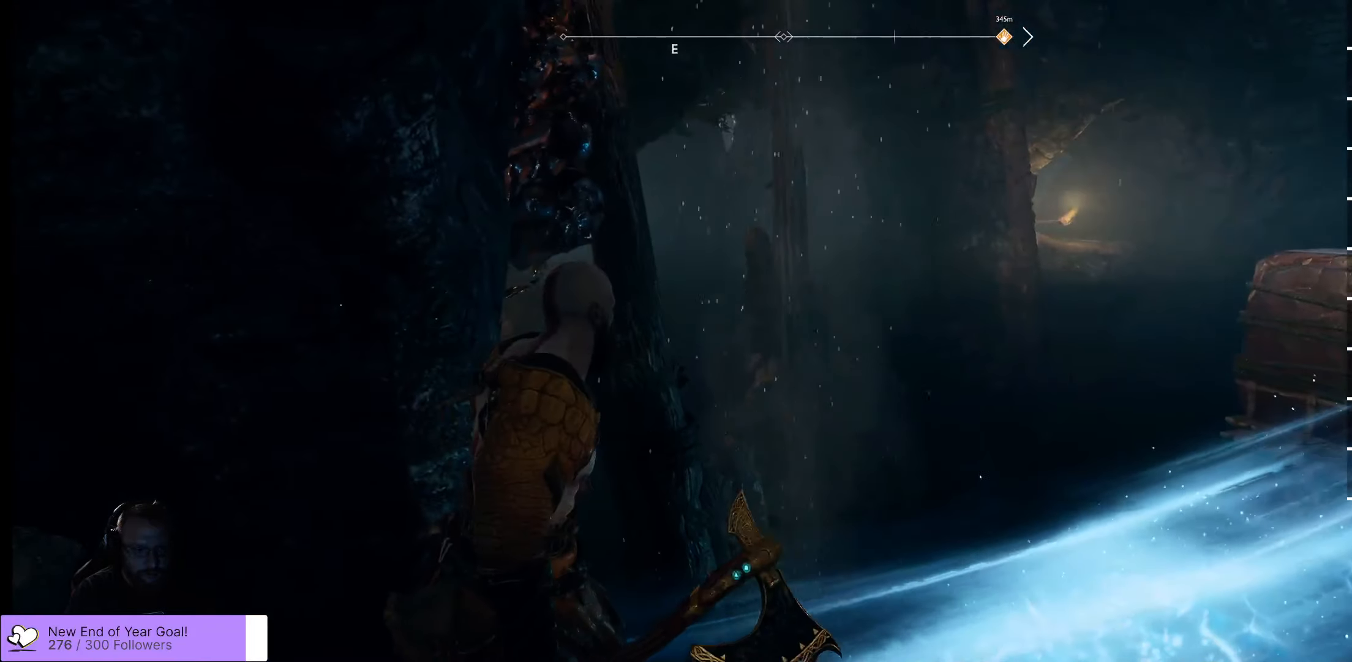
{"buttons": [], "left_stick": "center", "right_stick": "up", "events": [[350, "left_stick", "center"]]}
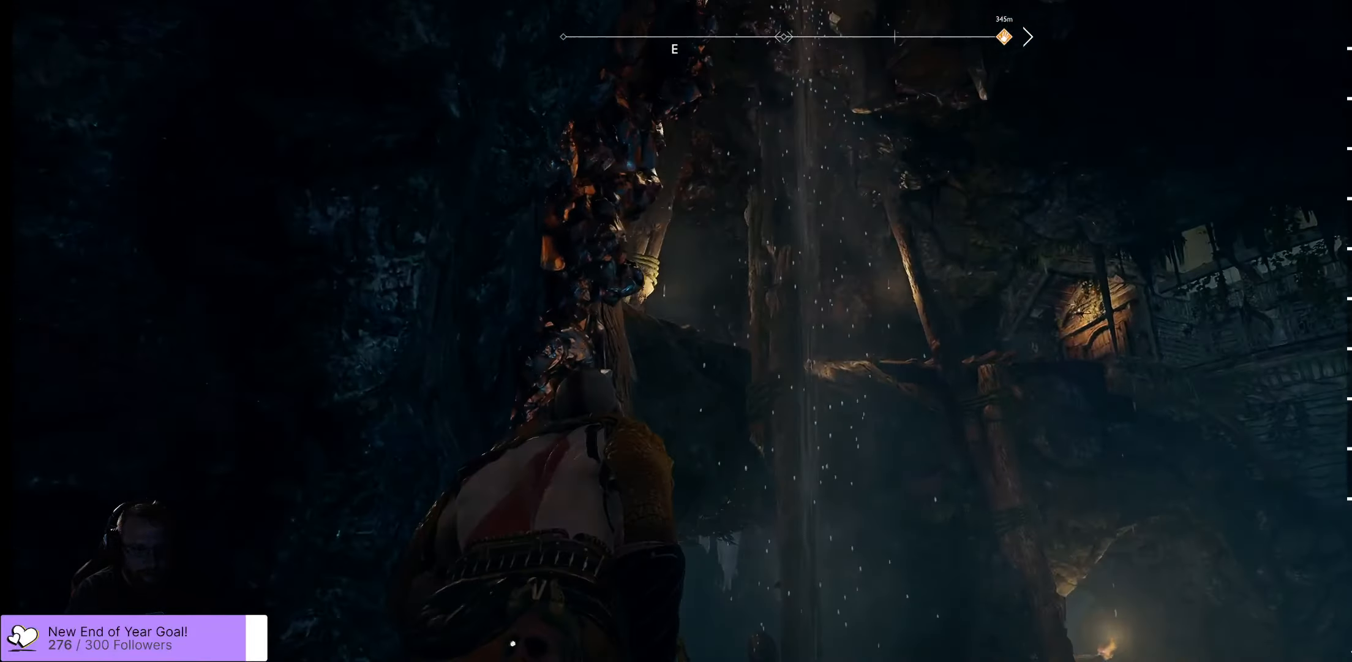
{"buttons": [], "left_stick": "center", "right_stick": "up", "events": [[184, "right_stick", "center"], [267, "right_stick", "up"]]}
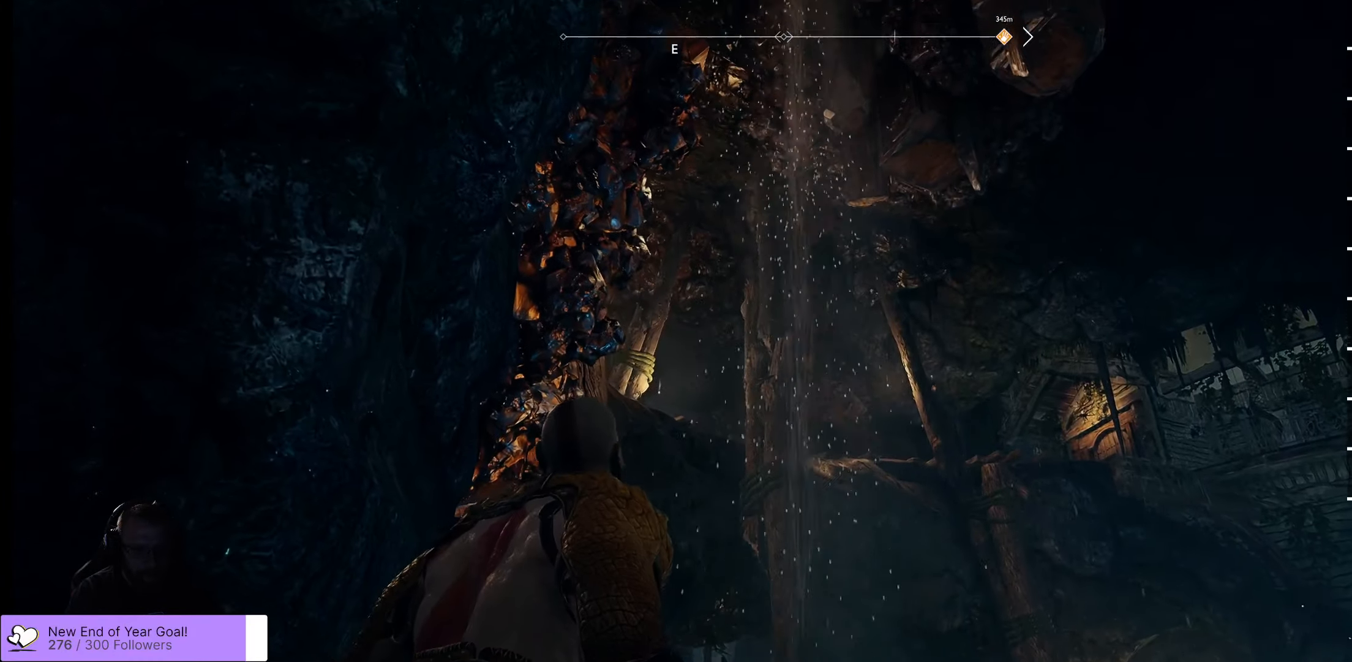
{"buttons": [], "left_stick": "up-right", "right_stick": "left", "events": [[184, "right_stick", "center"], [217, "left_stick", "up-right"], [250, "right_stick", "left"]]}
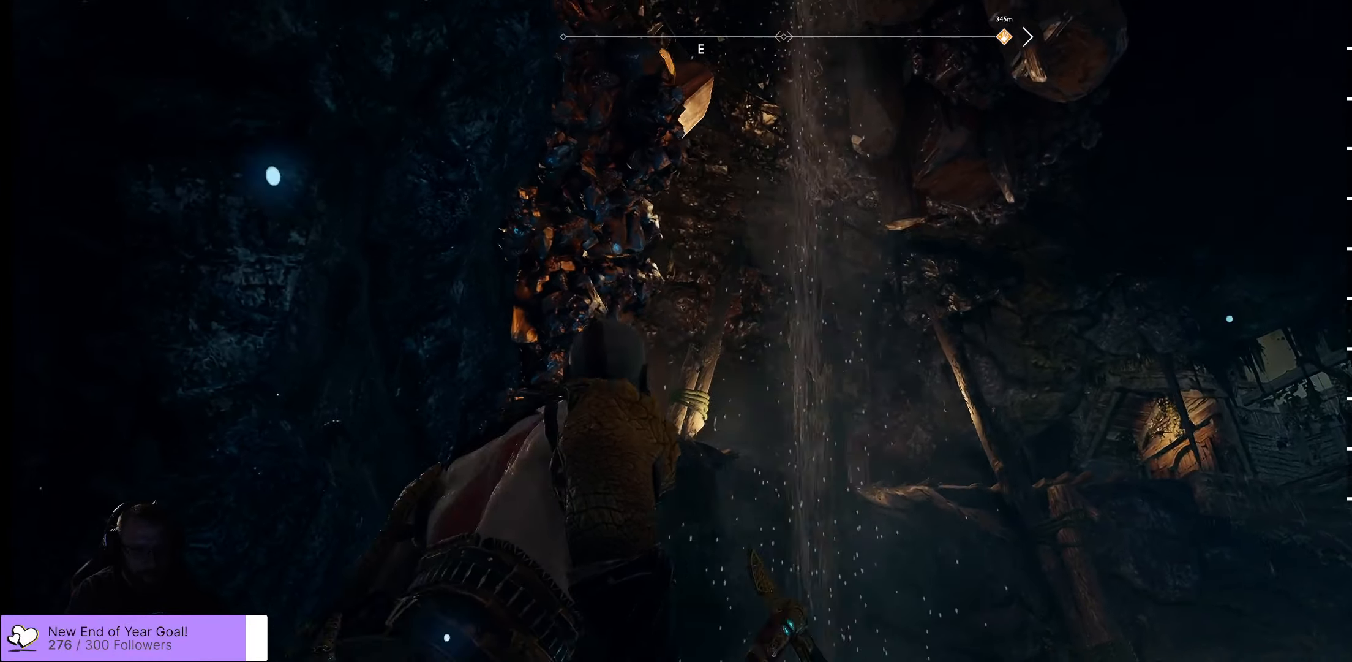
{"buttons": [], "left_stick": "right", "right_stick": "center", "events": [[17, "left_stick", "right"], [84, "right_stick", "up-left"], [400, "right_stick", "center"]]}
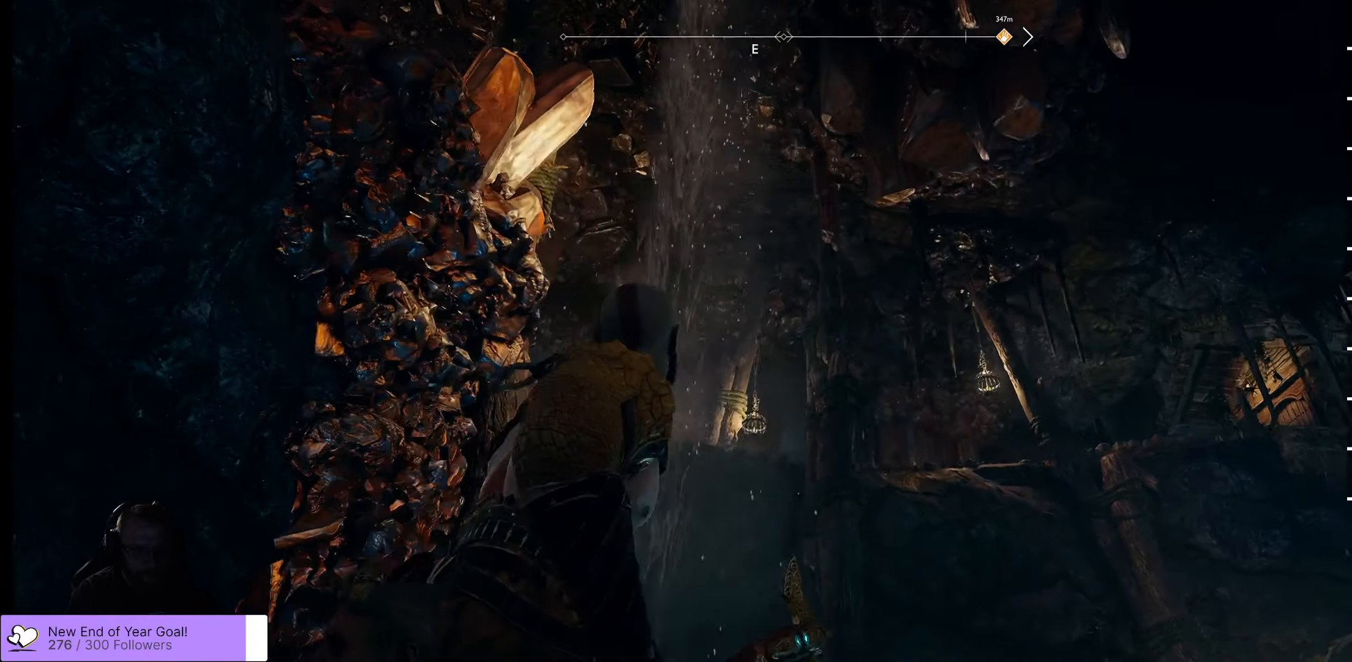
{"buttons": [], "left_stick": "center", "right_stick": "up-left", "events": [[134, "right_stick", "left"], [217, "right_stick", "up-left"], [400, "left_stick", "center"]]}
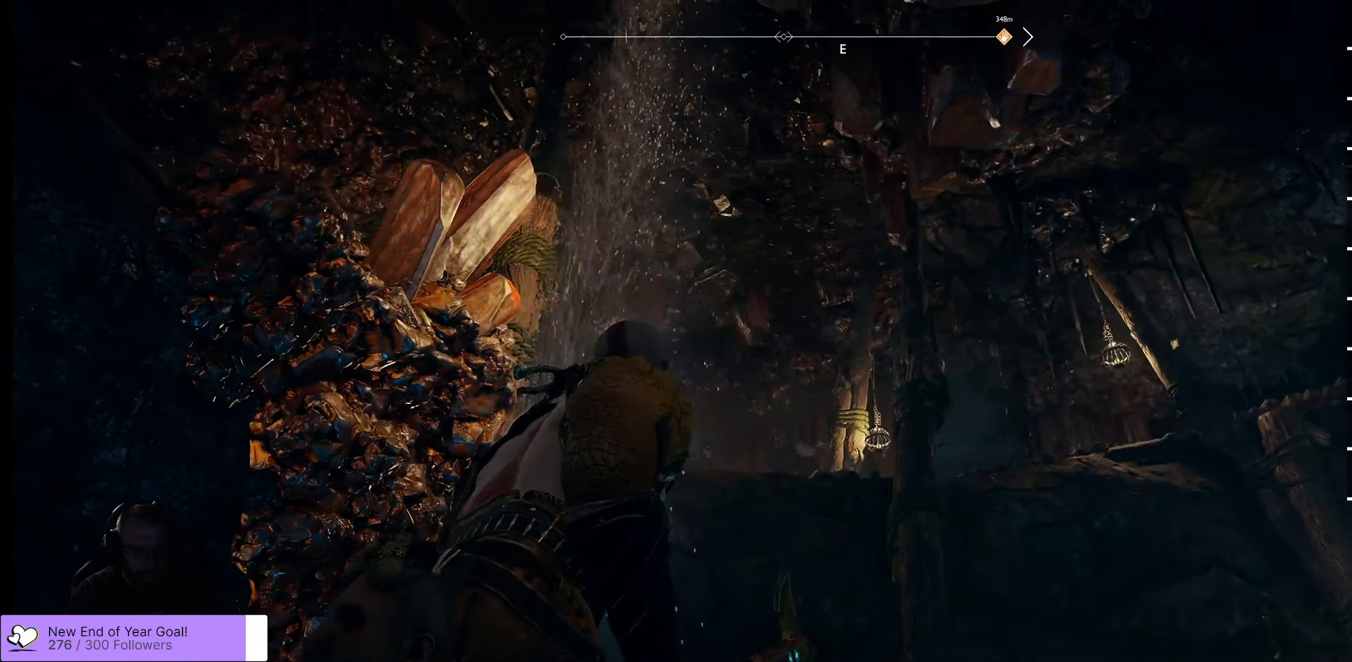
{"buttons": [], "left_stick": "center", "right_stick": "up-left", "events": []}
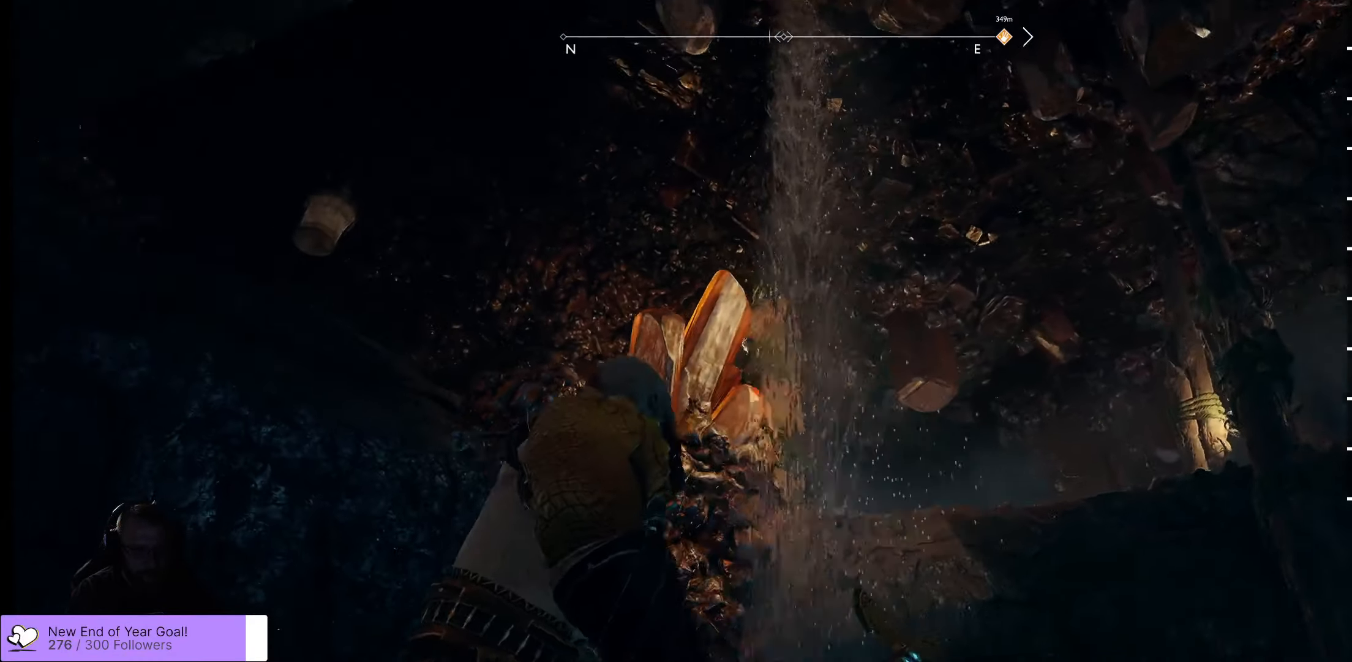
{"buttons": [], "left_stick": "center", "right_stick": "up-left", "events": []}
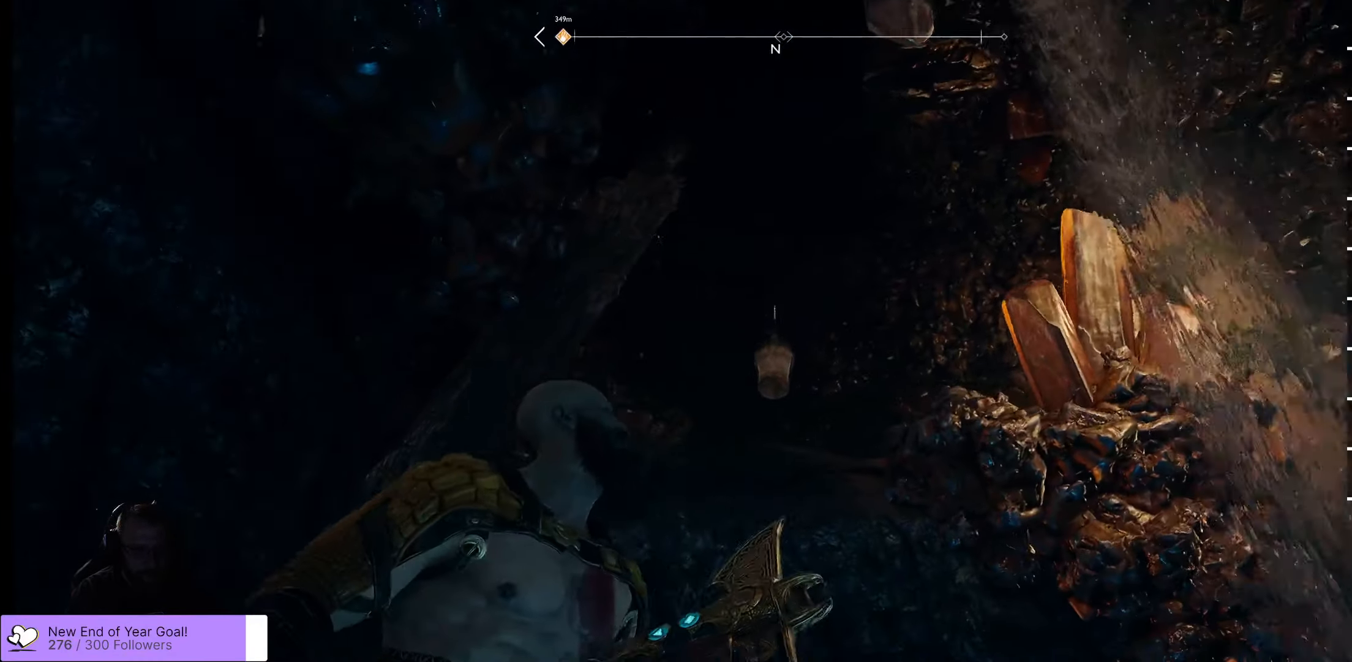
{"buttons": ["L2"], "left_stick": "down", "right_stick": "up-right", "events": [[217, "right_stick", "center"], [267, "left_stick", "right"], [383, "right_stick", "up-right"], [400, "left_stick", "down"], [500, "L2", "down"]]}
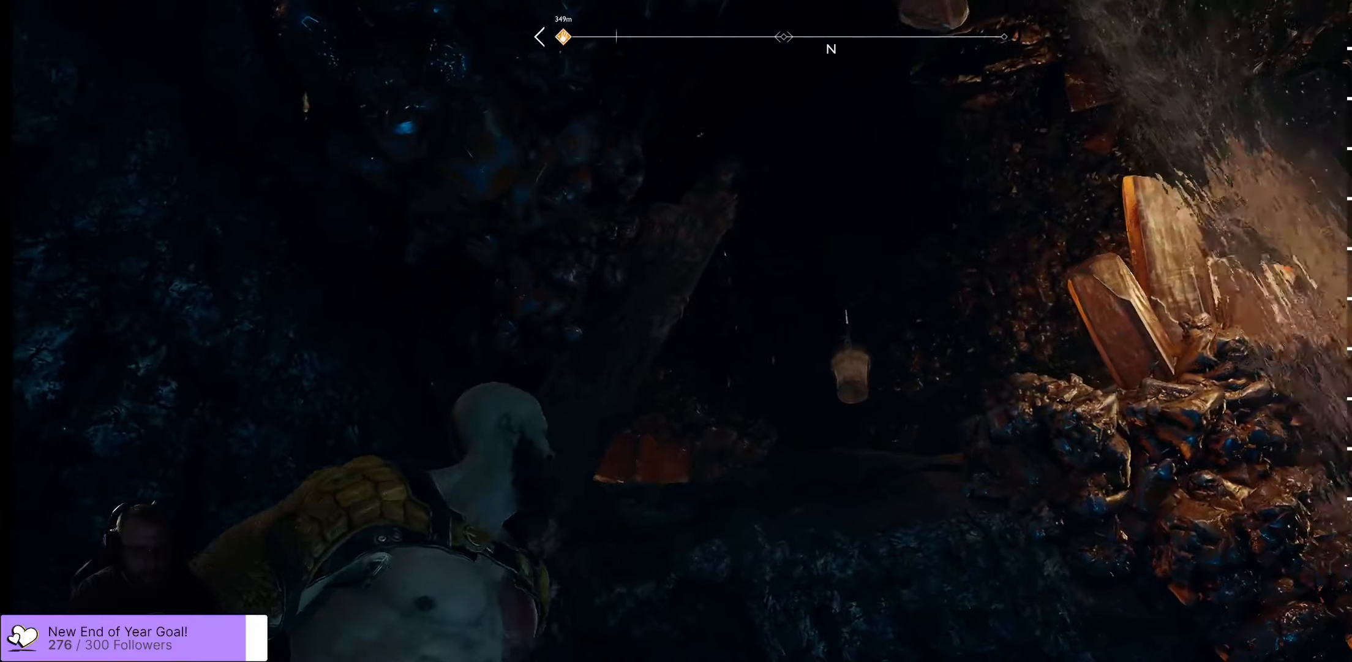
{"buttons": ["L2", "R1"], "left_stick": "center", "right_stick": "down", "events": [[33, "left_stick", "down-left"], [300, "left_stick", "center"], [383, "right_stick", "center"], [433, "right_stick", "down"], [500, "R1", "down"]]}
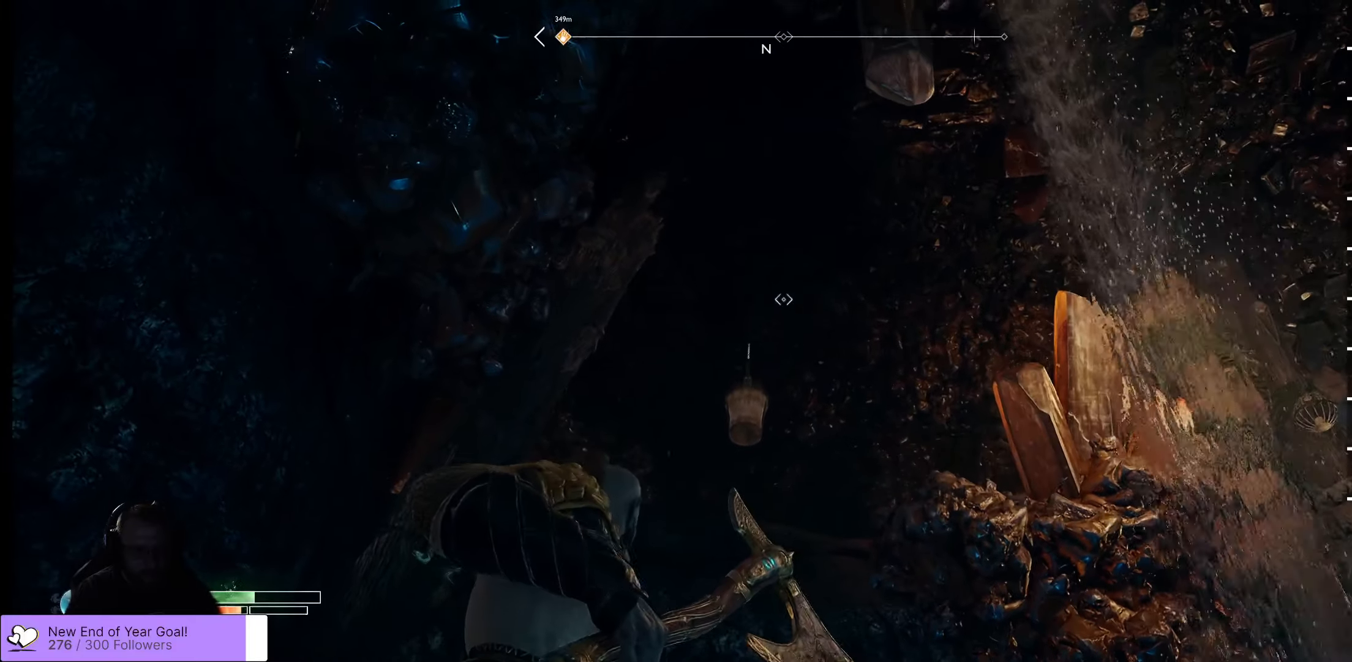
{"buttons": ["L2"], "left_stick": "center", "right_stick": "down-left", "events": [[133, "right_stick", "down-left"], [166, "R1", "up"]]}
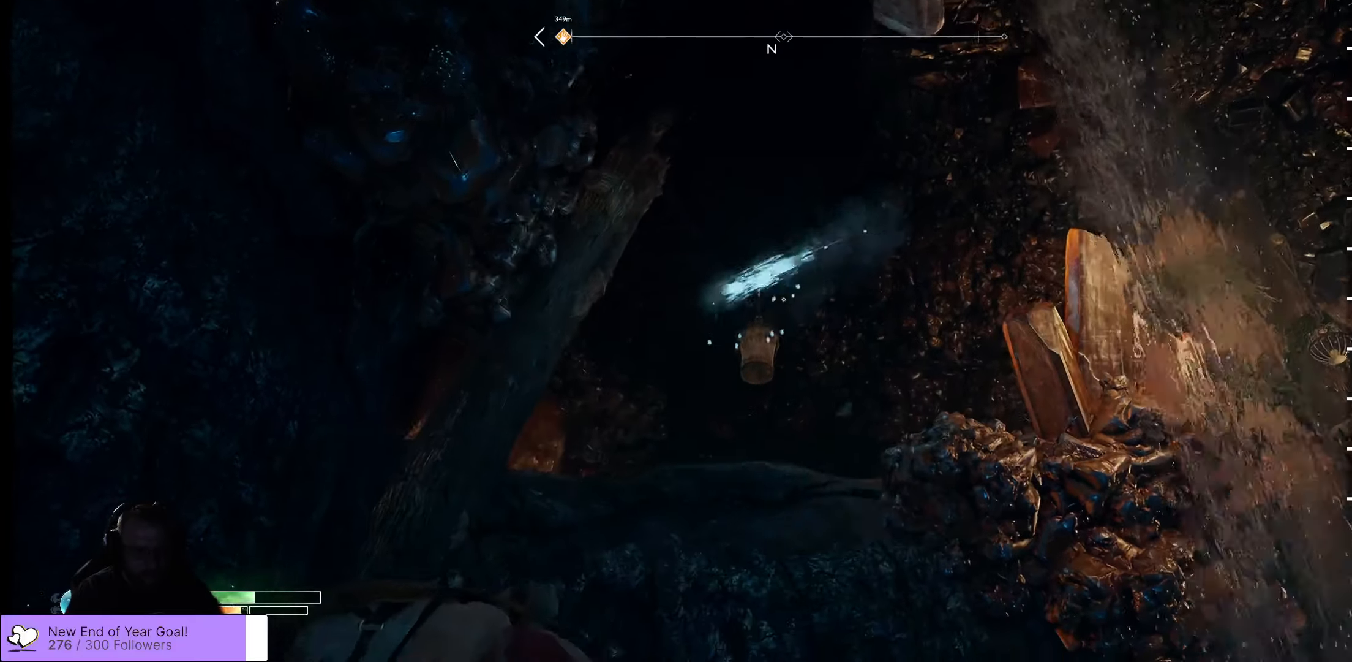
{"buttons": ["L2"], "left_stick": "center", "right_stick": "center", "events": [[150, "right_stick", "center"]]}
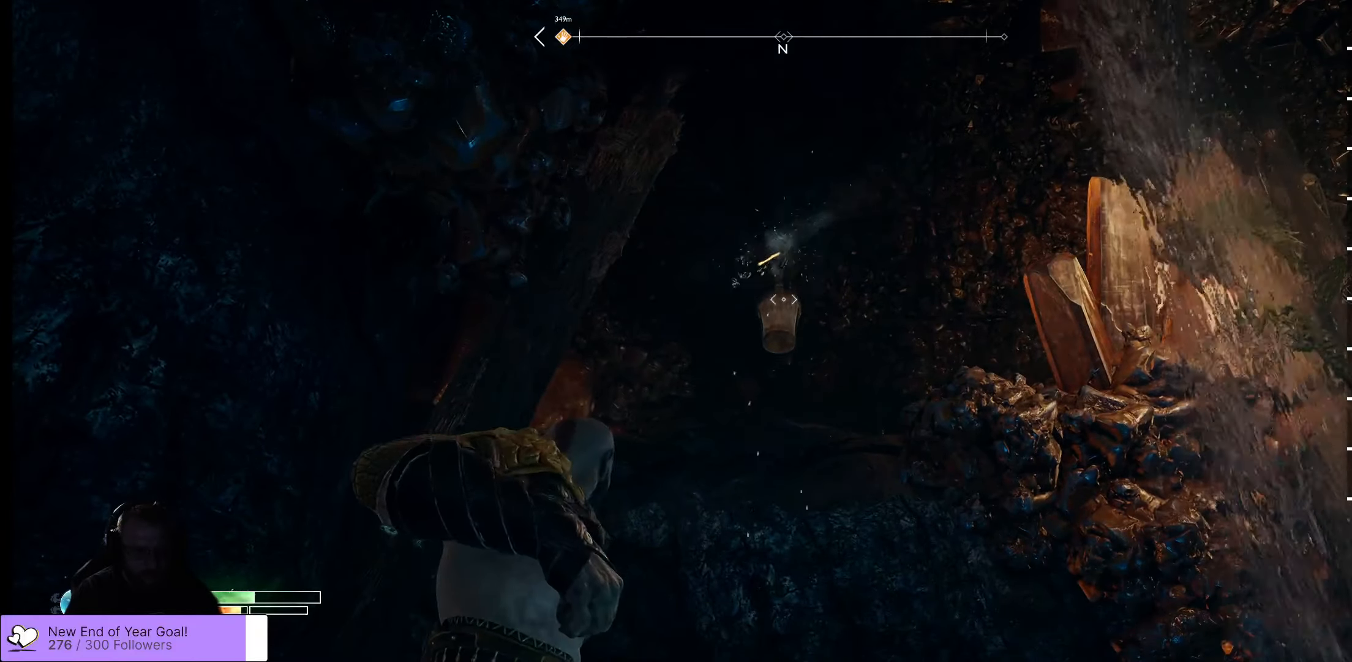
{"buttons": [], "left_stick": "center", "right_stick": "down-left", "events": [[83, "Y", "down"], [250, "Y", "up"], [433, "right_stick", "down-left"], [500, "L2", "up"]]}
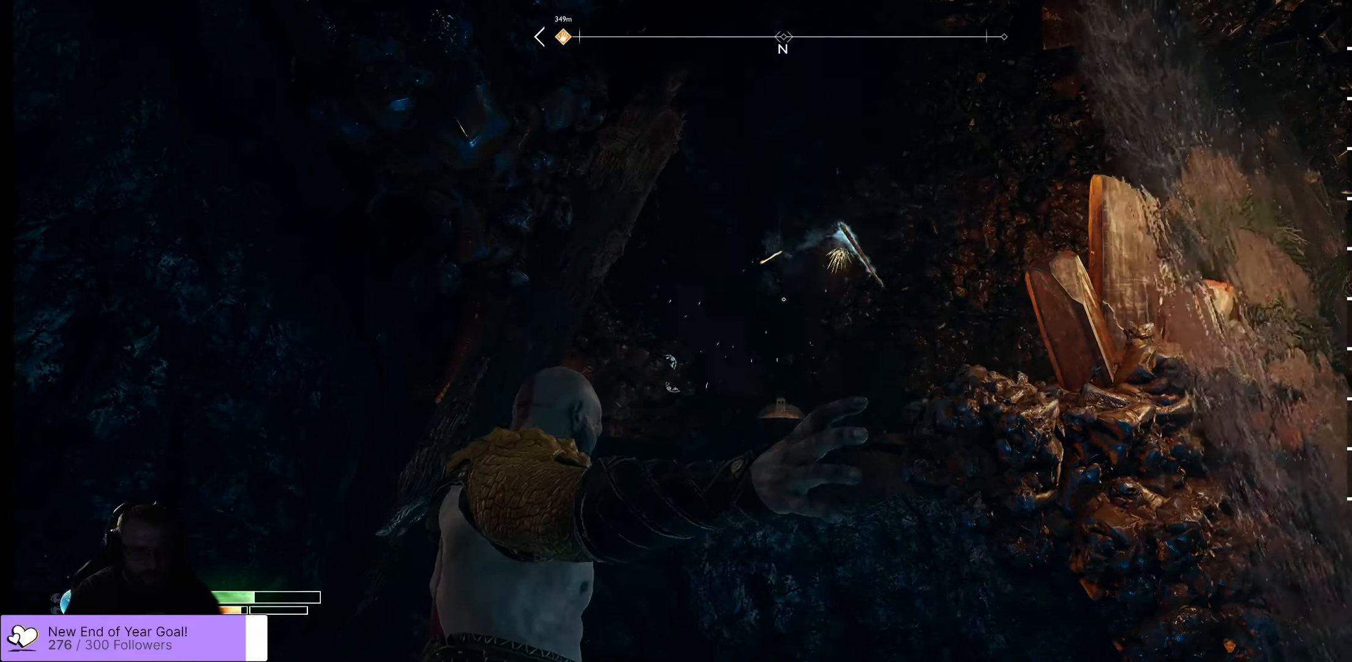
{"buttons": [], "left_stick": "center", "right_stick": "down-left", "events": []}
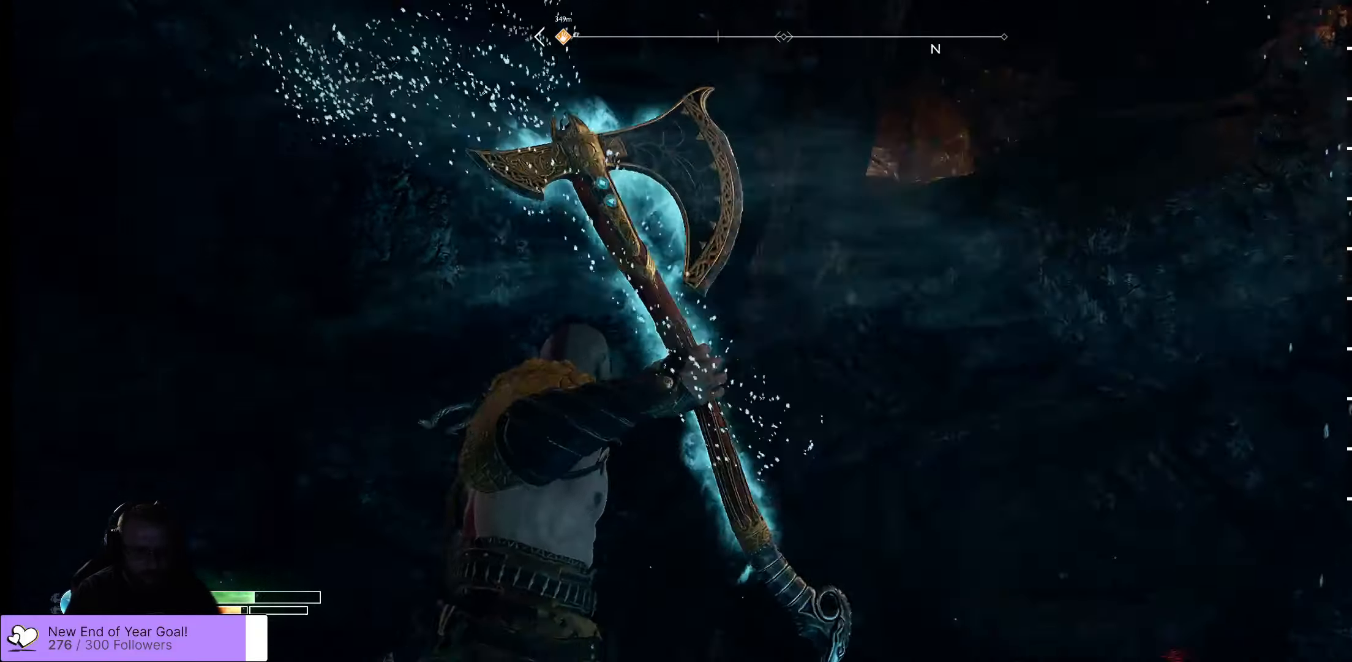
{"buttons": [], "left_stick": "center", "right_stick": "left", "events": [[200, "right_stick", "left"]]}
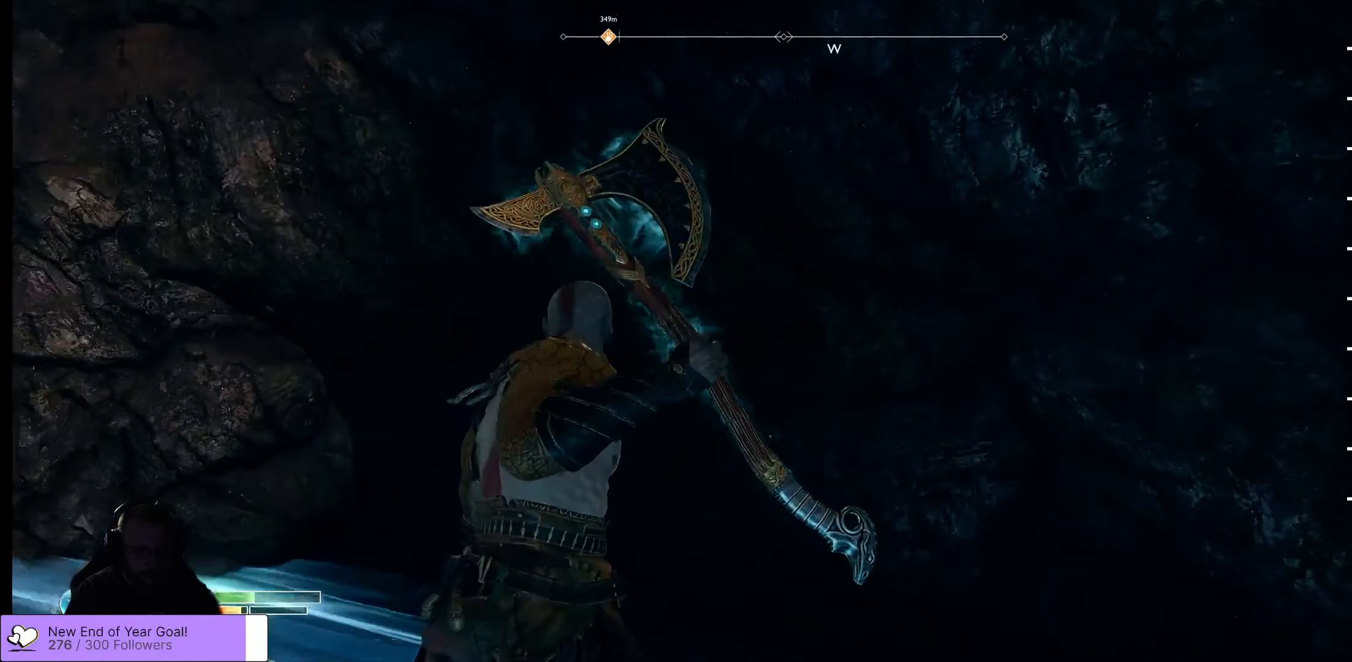
{"buttons": [], "left_stick": "up-right", "right_stick": "center", "events": [[283, "right_stick", "down-left"], [350, "left_stick", "up-right"], [466, "right_stick", "center"]]}
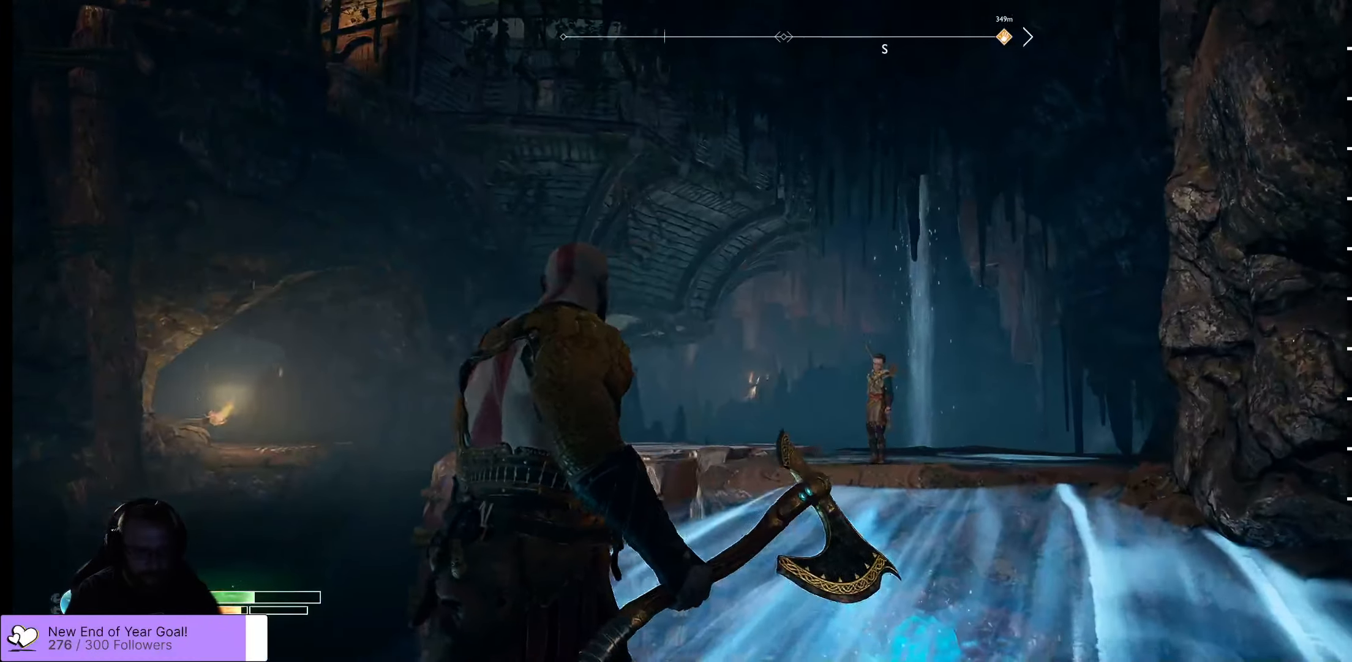
{"buttons": [], "left_stick": "up-right", "right_stick": "center", "events": [[166, "right_stick", "up"], [433, "right_stick", "center"]]}
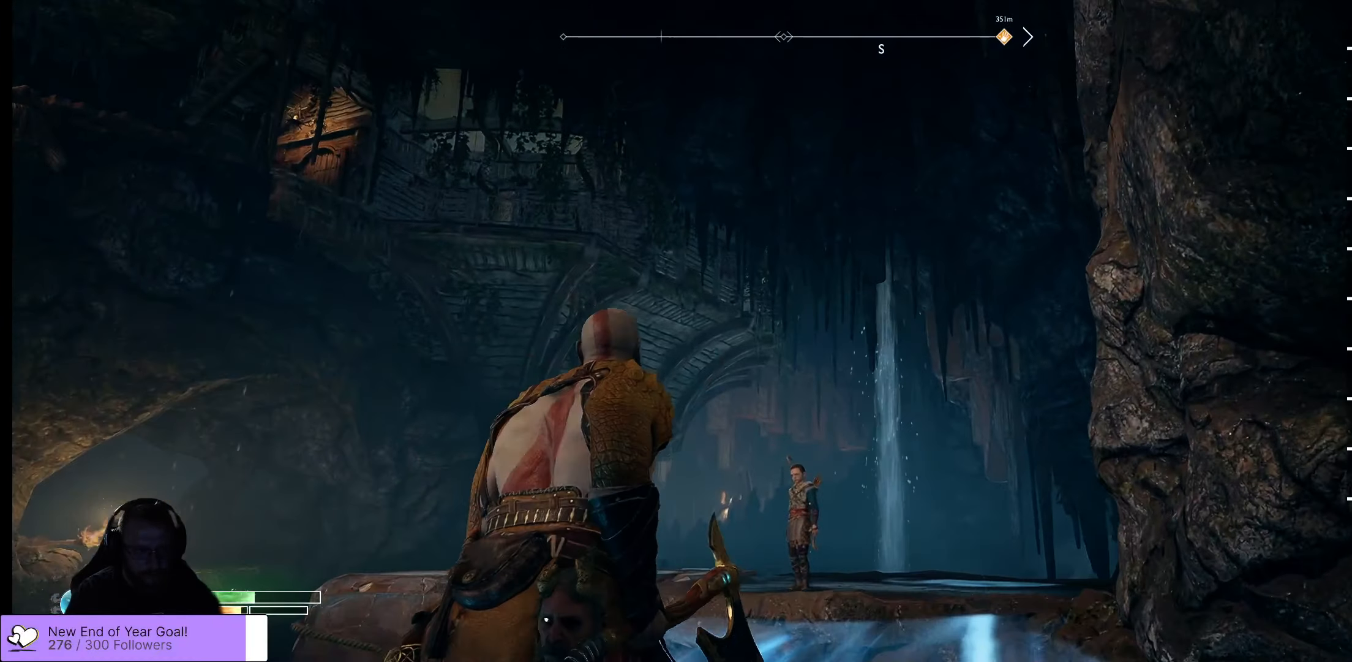
{"buttons": [], "left_stick": "up", "right_stick": "left", "events": [[100, "right_stick", "up"], [283, "left_stick", "up"], [316, "right_stick", "center"], [383, "right_stick", "left"]]}
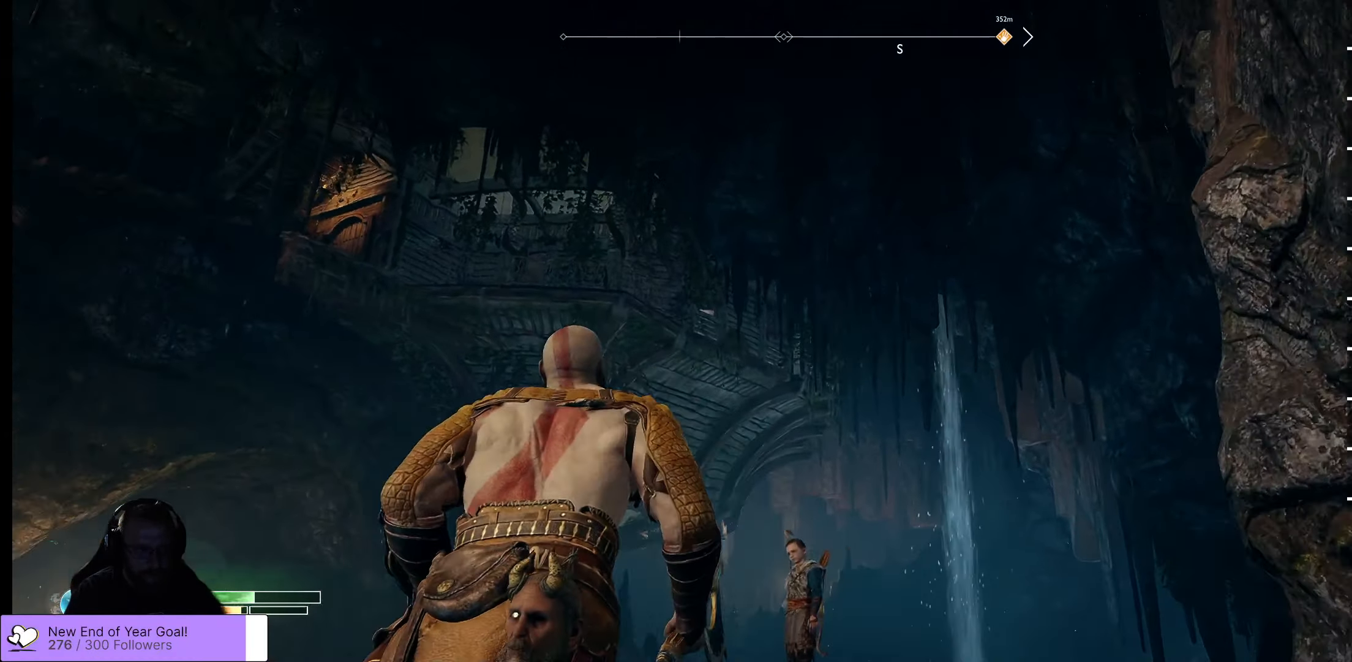
{"buttons": [], "left_stick": "center", "right_stick": "center", "events": [[16, "left_stick", "up-right"], [350, "left_stick", "right"], [400, "right_stick", "center"], [500, "left_stick", "center"]]}
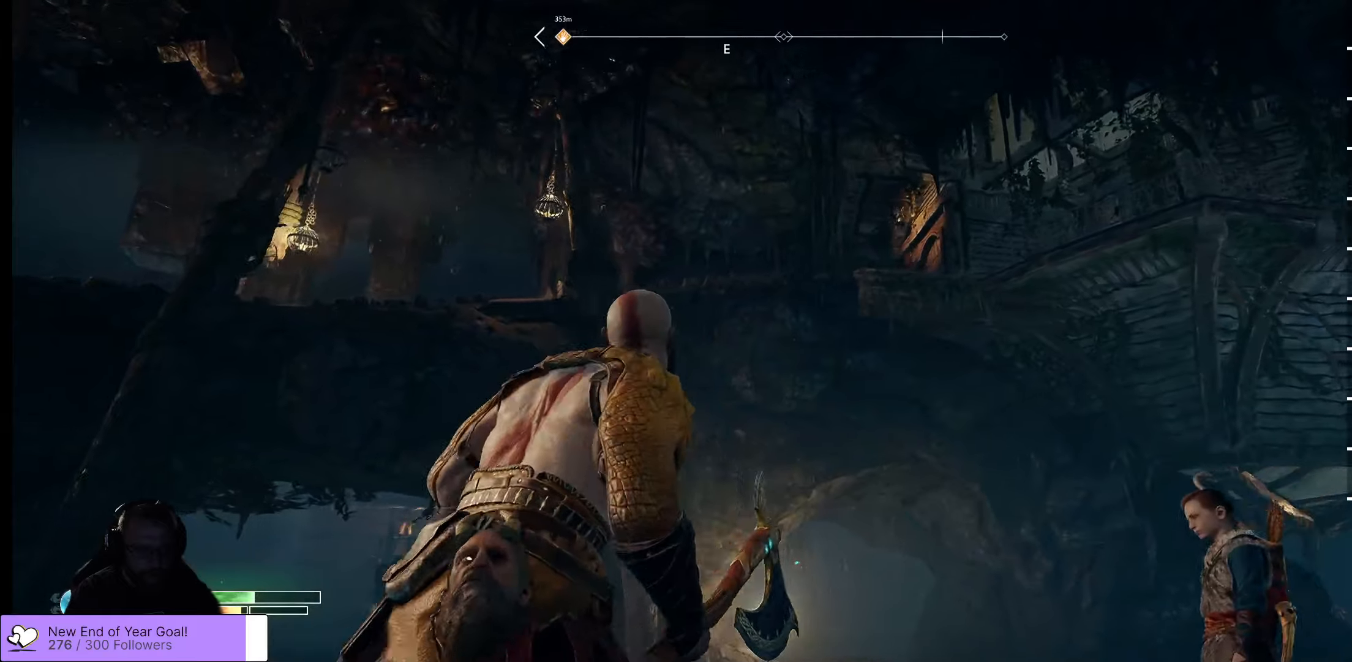
{"buttons": [], "left_stick": "center", "right_stick": "up-left", "events": [[250, "right_stick", "left"], [350, "right_stick", "up-left"]]}
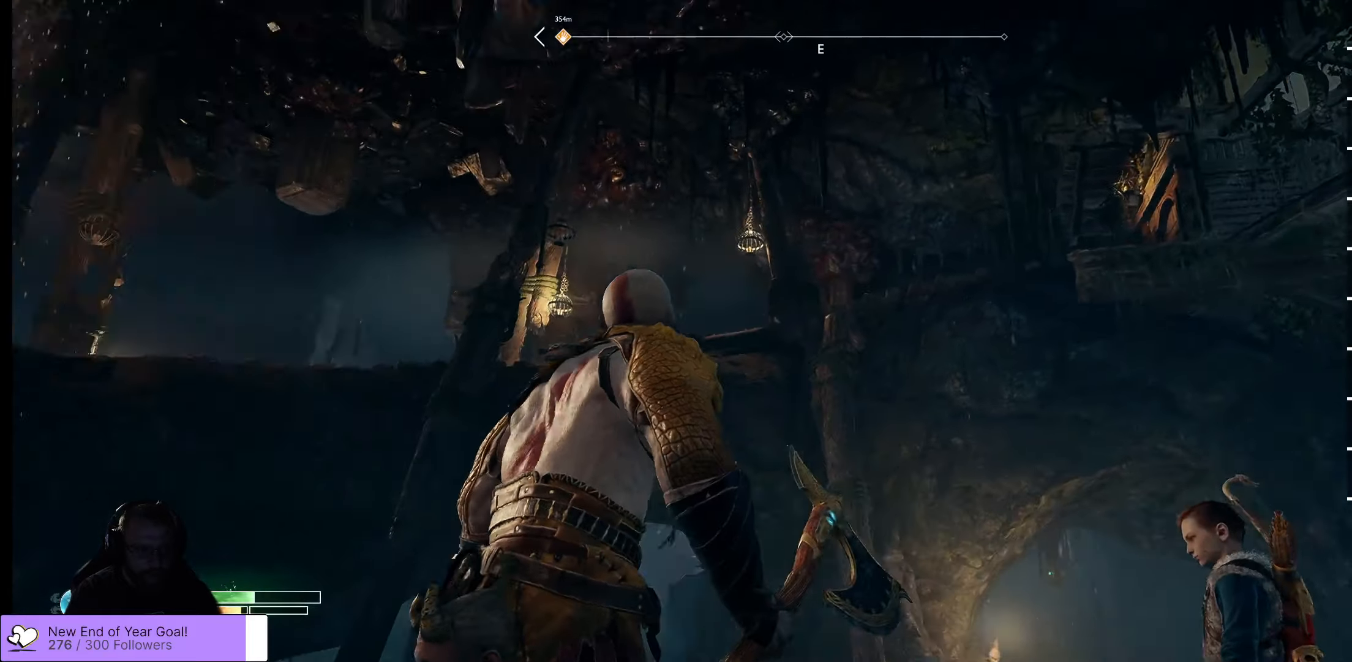
{"buttons": [], "left_stick": "center", "right_stick": "center", "events": [[217, "right_stick", "center"]]}
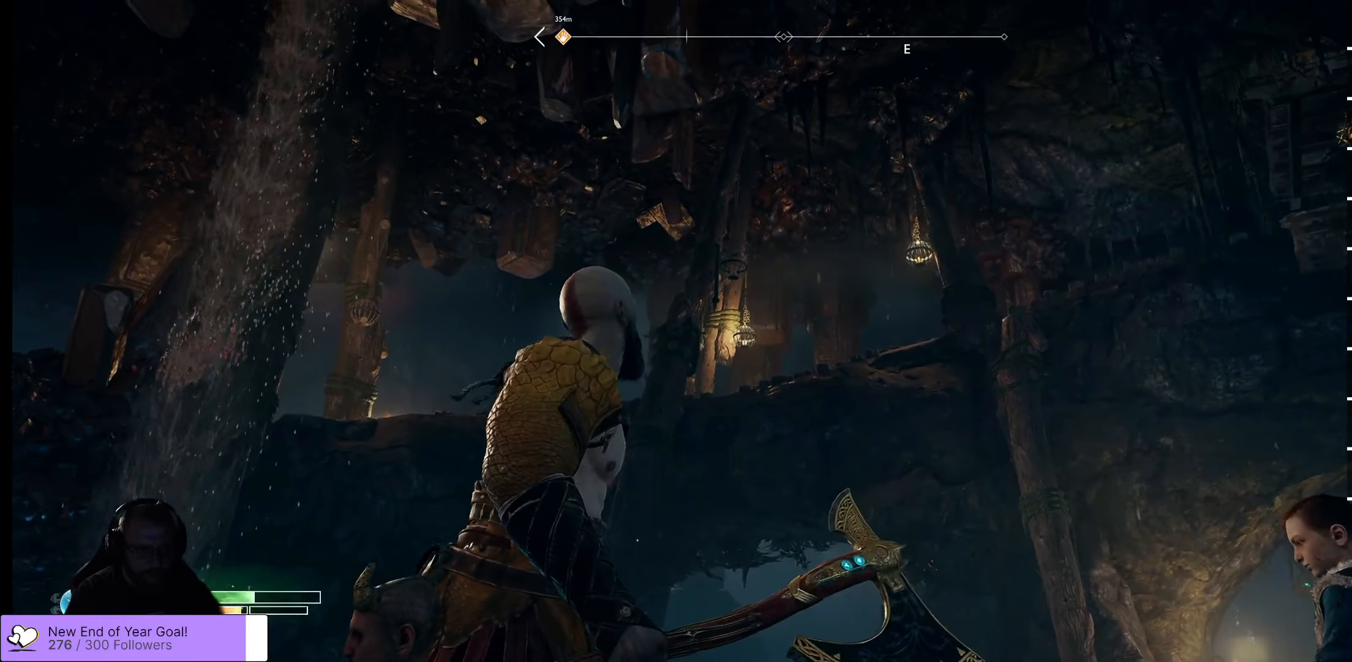
{"buttons": [], "left_stick": "down-right", "right_stick": "up-left", "events": [[100, "left_stick", "down"], [317, "right_stick", "left"], [367, "right_stick", "up-left"], [433, "left_stick", "down-right"]]}